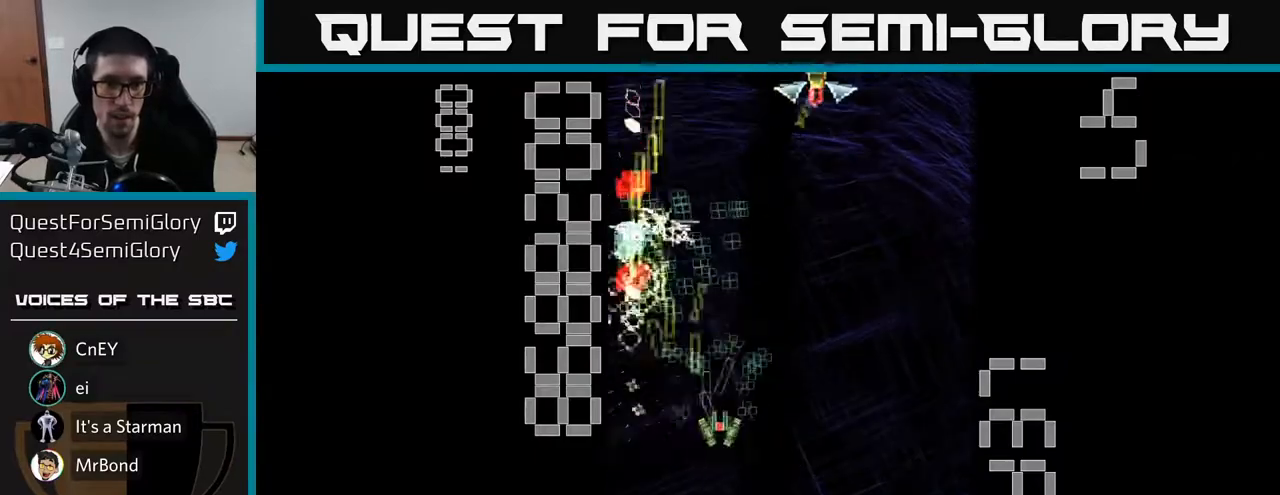
Gameplay with a controller (Xbox layout); each line is a JSON object with the inputs held at the frame after it. "events" lists button and stick changes between this image and that frame as [ms after this image, input, new state], when the widget could be followed in between. Not read: L3 R3 right_stick.
{"buttons": ["R2", "DPAD_UP", "DPAD_LEFT"], "left_stick": "center"}
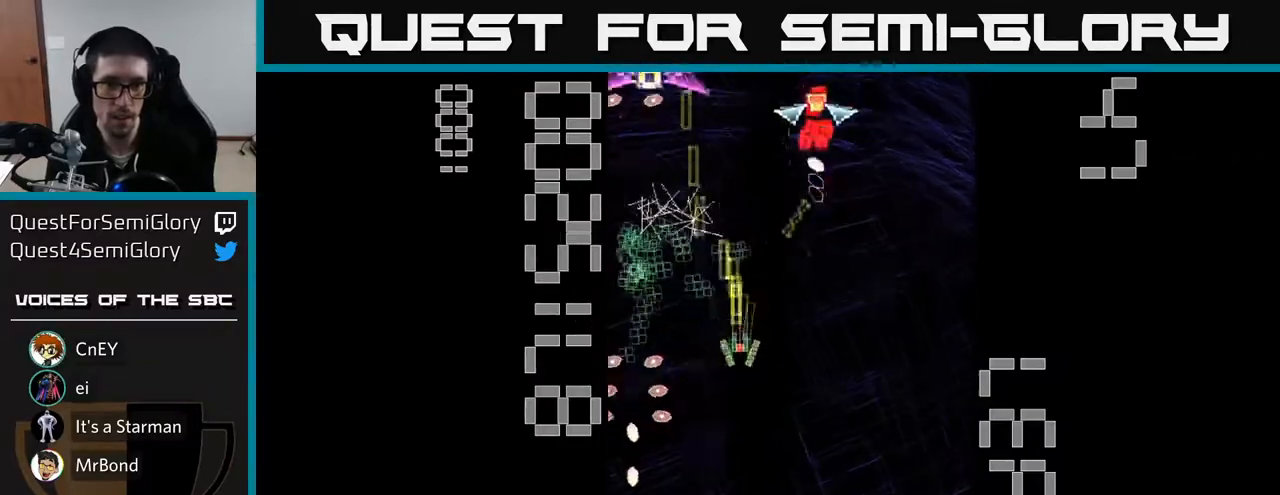
{"buttons": ["X", "R2", "DPAD_DOWN"], "left_stick": "center", "events": [[117, "DPAD_UP", "up"], [233, "DPAD_LEFT", "up"], [267, "DPAD_RIGHT", "down"], [317, "DPAD_UP", "down"], [383, "DPAD_UP", "up"], [450, "X", "down"], [467, "DPAD_DOWN", "down"], [500, "DPAD_RIGHT", "up"]]}
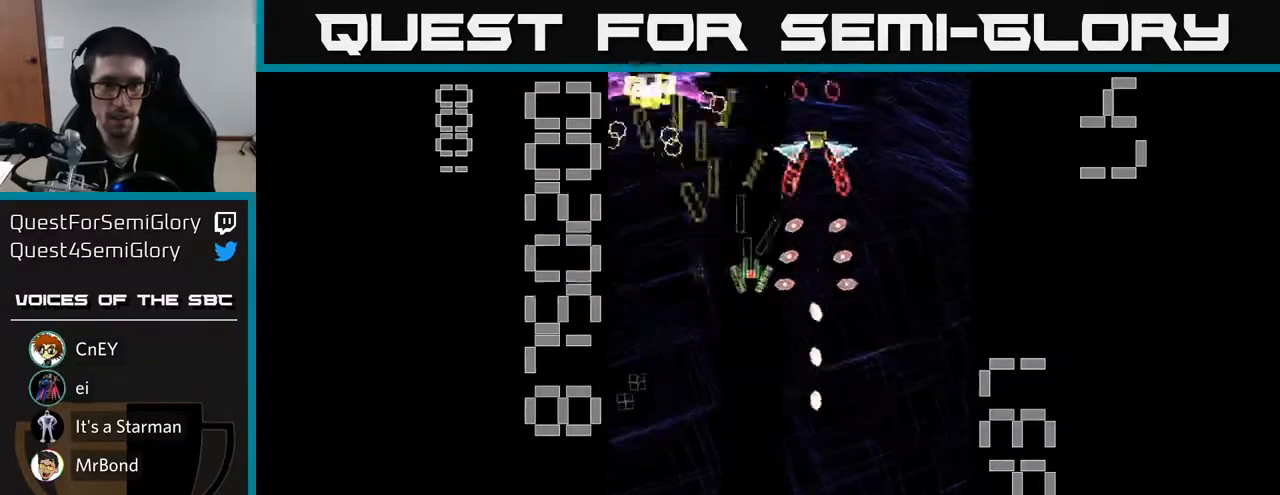
{"buttons": ["X", "R2", "DPAD_DOWN", "DPAD_LEFT"], "left_stick": "center", "events": [[67, "DPAD_LEFT", "down"], [200, "DPAD_DOWN", "up"], [300, "DPAD_DOWN", "down"]]}
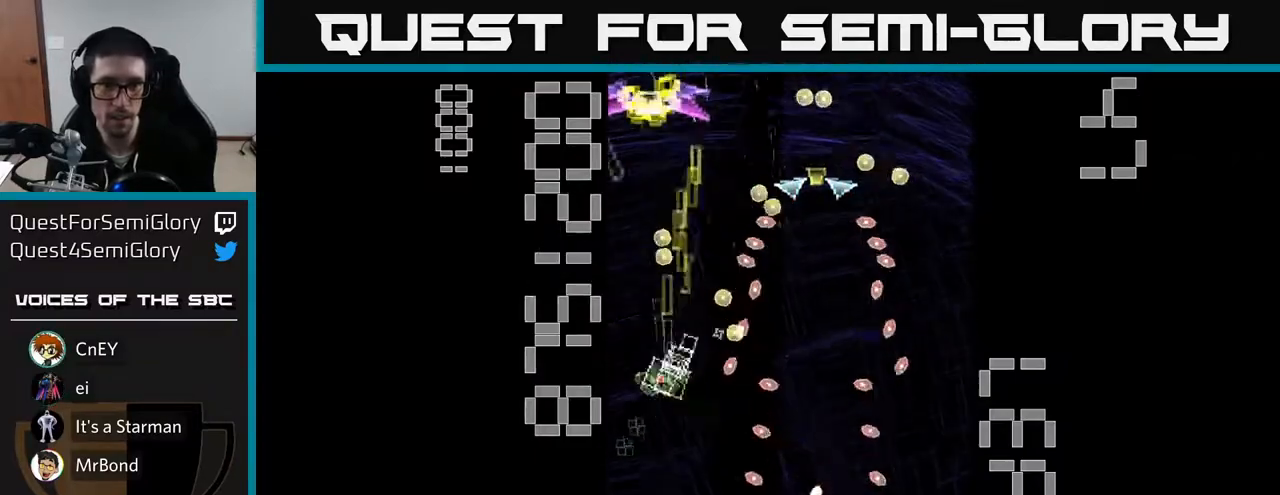
{"buttons": ["X", "R2", "DPAD_UP"], "left_stick": "center", "events": [[33, "DPAD_LEFT", "up"], [167, "DPAD_LEFT", "down"], [217, "X", "up"], [300, "DPAD_DOWN", "up"], [333, "DPAD_UP", "down"], [383, "DPAD_LEFT", "up"], [383, "X", "down"]]}
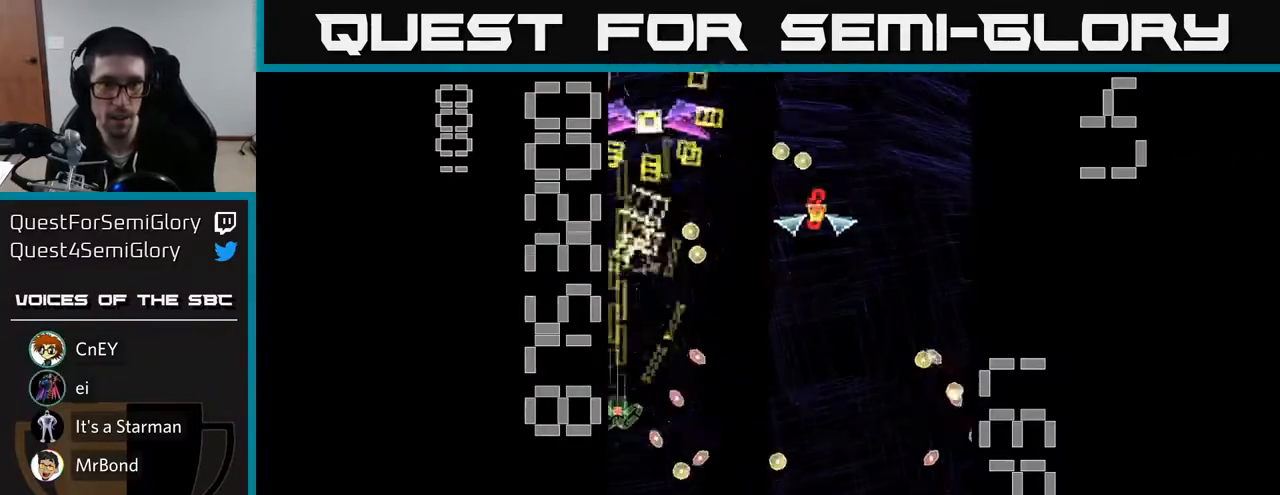
{"buttons": ["X", "R2", "DPAD_DOWN", "DPAD_RIGHT"], "left_stick": "center", "events": [[133, "DPAD_UP", "up"], [200, "DPAD_DOWN", "down"], [200, "DPAD_RIGHT", "down"]]}
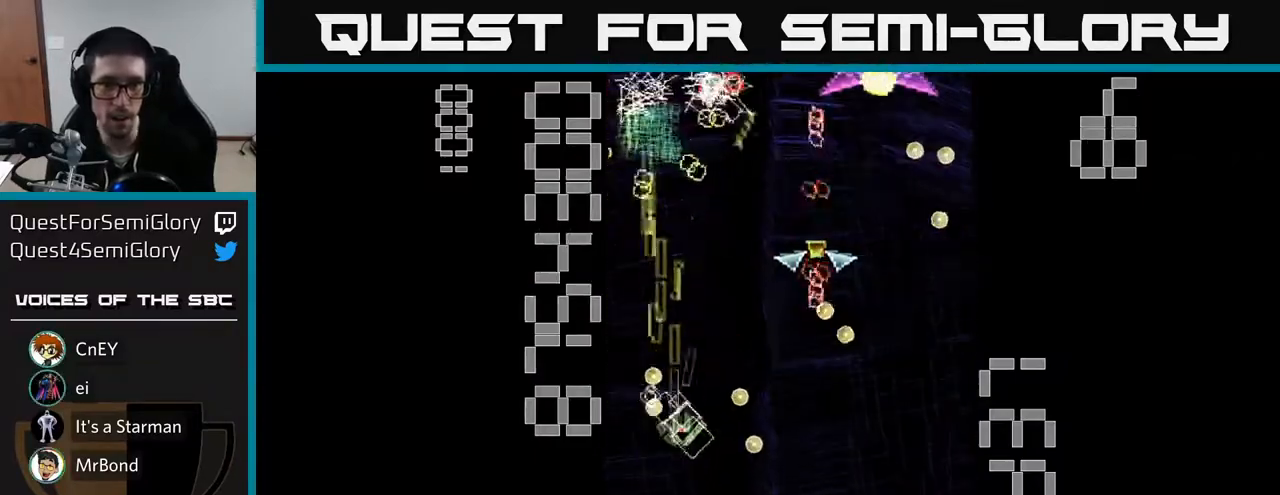
{"buttons": ["X", "R2", "DPAD_DOWN", "DPAD_RIGHT"], "left_stick": "center", "events": [[50, "DPAD_DOWN", "up"], [83, "DPAD_RIGHT", "up"], [133, "DPAD_UP", "down"], [217, "DPAD_UP", "up"], [250, "DPAD_RIGHT", "down"], [283, "DPAD_DOWN", "down"], [367, "DPAD_RIGHT", "up"], [400, "DPAD_RIGHT", "down"]]}
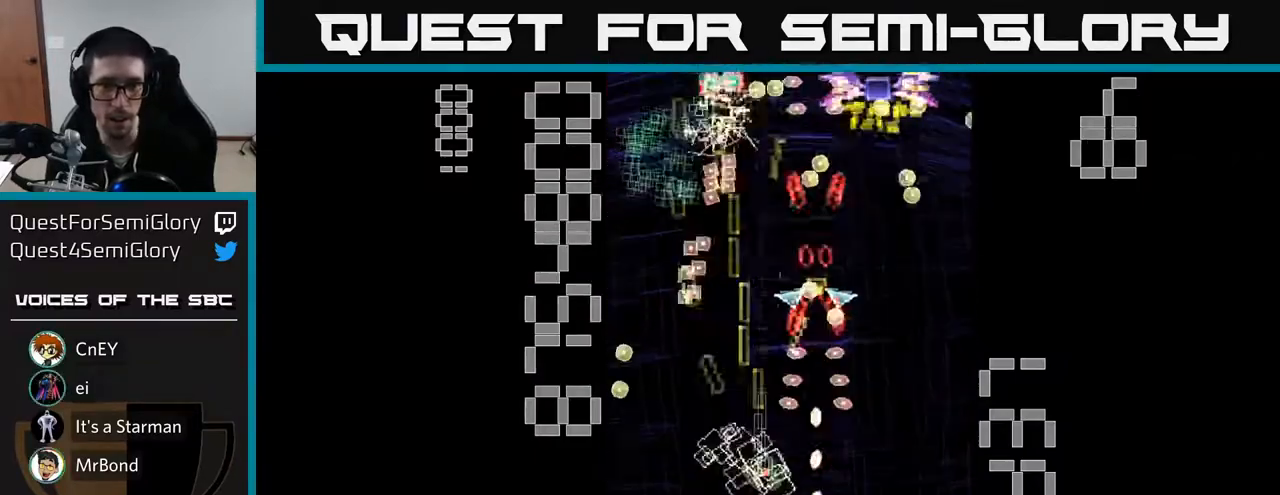
{"buttons": ["X", "R2"], "left_stick": "center", "events": [[33, "DPAD_DOWN", "up"], [100, "DPAD_RIGHT", "up"], [217, "DPAD_DOWN", "down"], [233, "X", "up"], [283, "DPAD_RIGHT", "down"], [317, "X", "down"], [383, "DPAD_RIGHT", "up"], [400, "DPAD_DOWN", "up"]]}
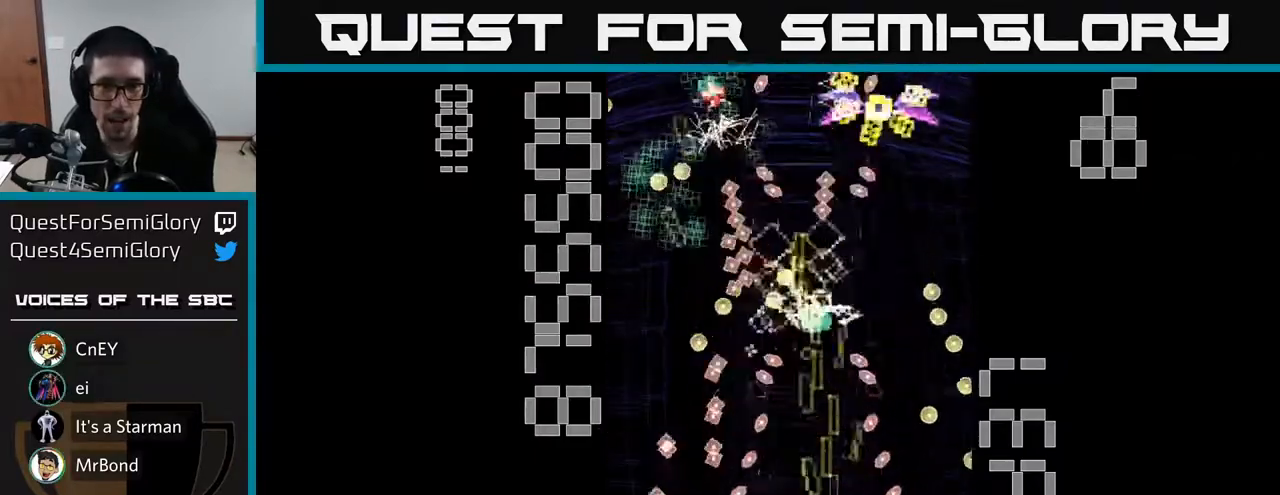
{"buttons": ["X", "R2", "DPAD_RIGHT"], "left_stick": "center", "events": [[433, "DPAD_RIGHT", "down"]]}
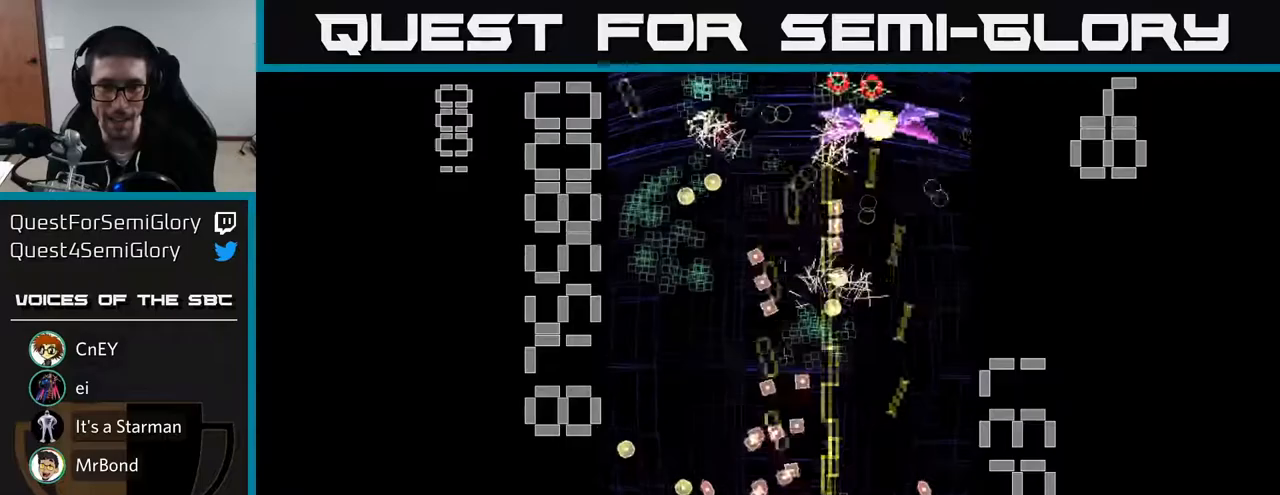
{"buttons": ["X", "R2"], "left_stick": "center", "events": [[50, "DPAD_UP", "down"], [100, "DPAD_RIGHT", "up"], [217, "DPAD_UP", "up"]]}
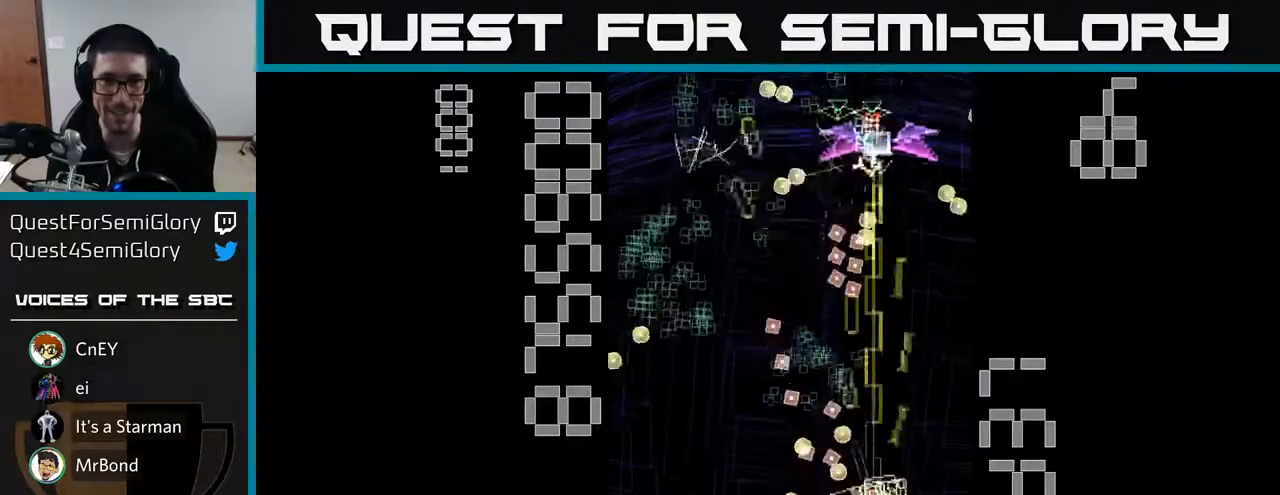
{"buttons": ["R2", "DPAD_UP"], "left_stick": "center", "events": [[17, "DPAD_RIGHT", "down"], [17, "X", "up"], [50, "DPAD_UP", "down"], [83, "DPAD_RIGHT", "up"], [150, "X", "down"], [233, "DPAD_UP", "up"], [267, "DPAD_RIGHT", "down"], [367, "DPAD_RIGHT", "up"], [383, "DPAD_UP", "down"], [450, "X", "up"]]}
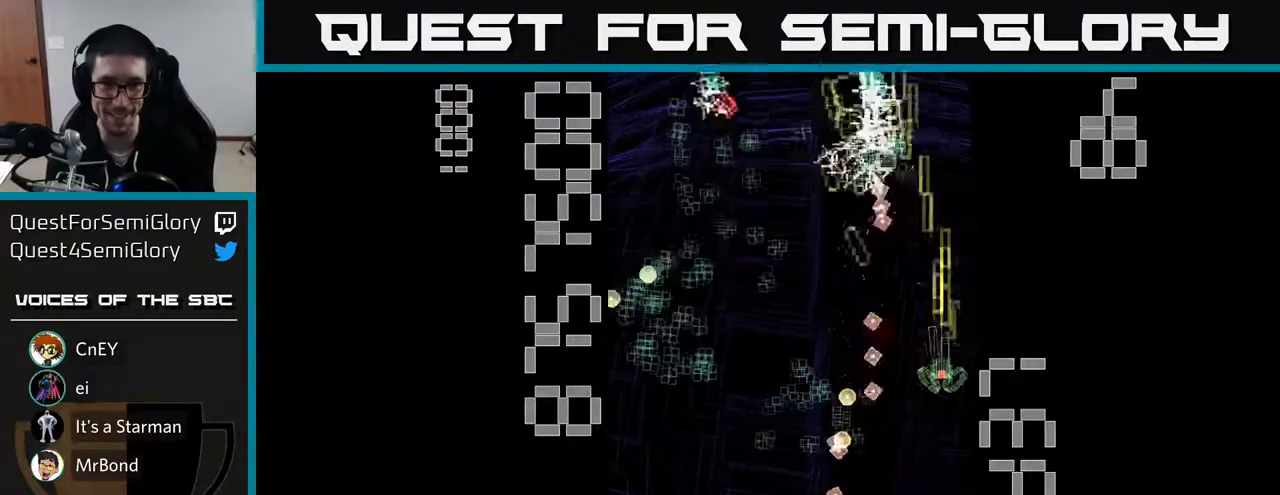
{"buttons": ["R2", "DPAD_DOWN", "DPAD_LEFT"], "left_stick": "center", "events": [[133, "DPAD_UP", "up"], [150, "DPAD_LEFT", "down"], [167, "DPAD_DOWN", "down"], [300, "DPAD_LEFT", "up"], [500, "DPAD_LEFT", "down"]]}
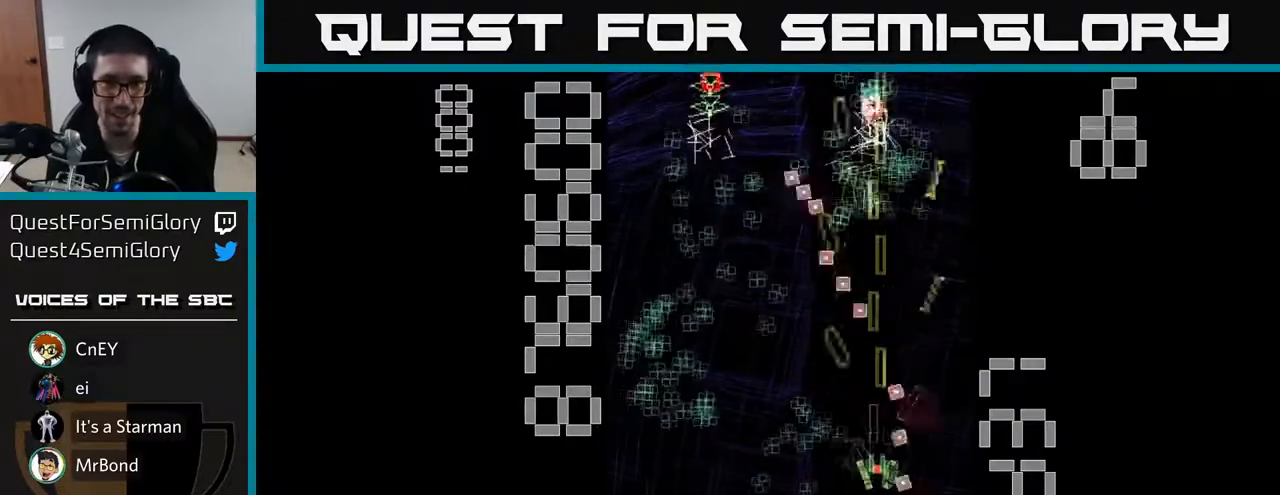
{"buttons": ["R2", "DPAD_LEFT"], "left_stick": "center", "events": [[67, "DPAD_DOWN", "up"], [133, "DPAD_UP", "down"], [200, "DPAD_LEFT", "up"], [283, "DPAD_RIGHT", "down"], [283, "DPAD_UP", "up"], [317, "DPAD_DOWN", "down"], [317, "DPAD_RIGHT", "up"], [383, "DPAD_LEFT", "down"], [450, "DPAD_DOWN", "up"]]}
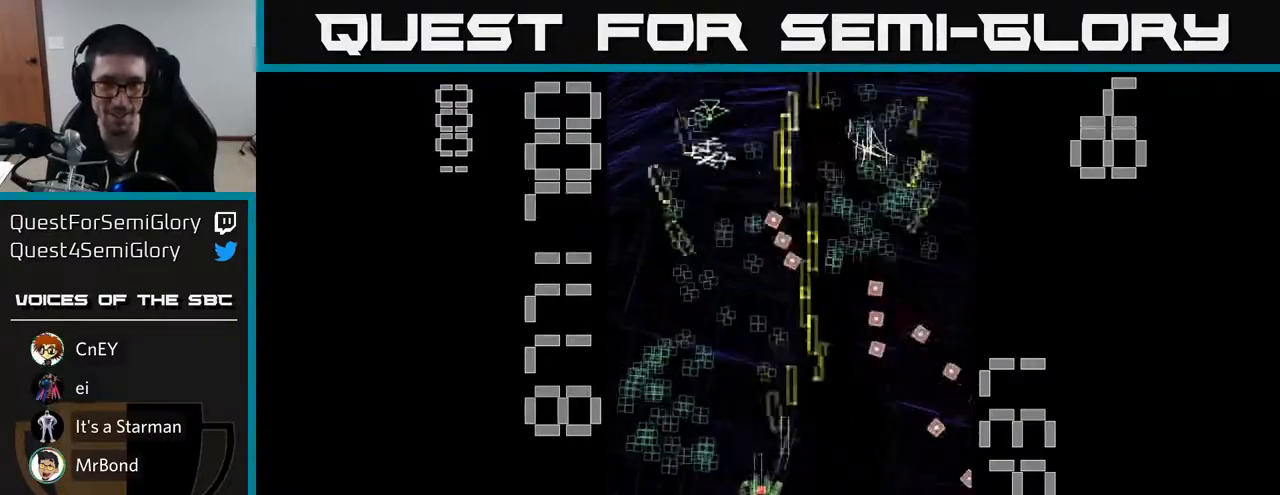
{"buttons": ["R2", "DPAD_DOWN"], "left_stick": "center", "events": [[100, "DPAD_UP", "down"], [200, "DPAD_LEFT", "up"], [233, "DPAD_RIGHT", "down"], [383, "DPAD_UP", "up"], [467, "DPAD_RIGHT", "up"], [483, "DPAD_DOWN", "down"]]}
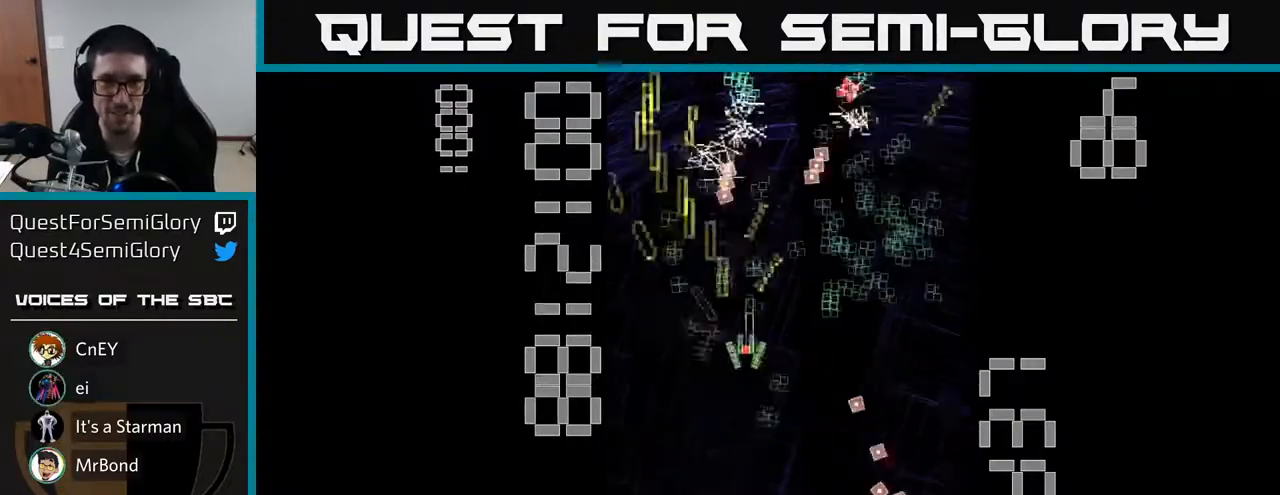
{"buttons": ["R2", "DPAD_UP", "DPAD_RIGHT"], "left_stick": "center", "events": [[17, "DPAD_LEFT", "down"], [67, "DPAD_LEFT", "up"], [117, "DPAD_RIGHT", "down"], [150, "DPAD_DOWN", "up"], [300, "DPAD_UP", "down"], [333, "DPAD_RIGHT", "up"], [450, "DPAD_RIGHT", "down"]]}
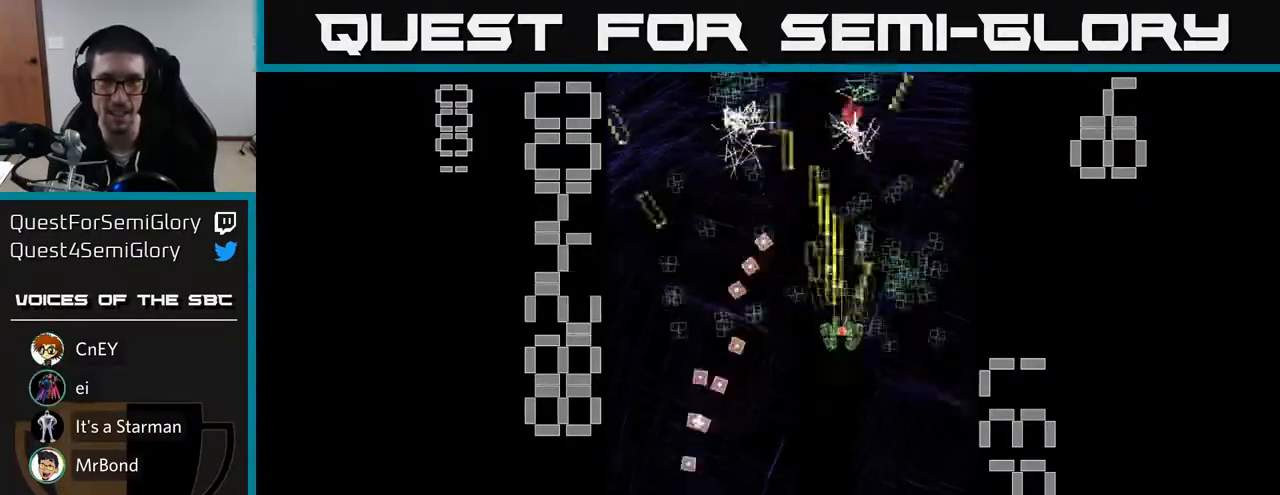
{"buttons": ["R2", "DPAD_DOWN", "DPAD_RIGHT"], "left_stick": "center", "events": [[117, "DPAD_RIGHT", "up"], [217, "DPAD_LEFT", "down"], [217, "DPAD_UP", "up"], [283, "DPAD_DOWN", "down"], [317, "DPAD_LEFT", "up"], [383, "DPAD_RIGHT", "down"]]}
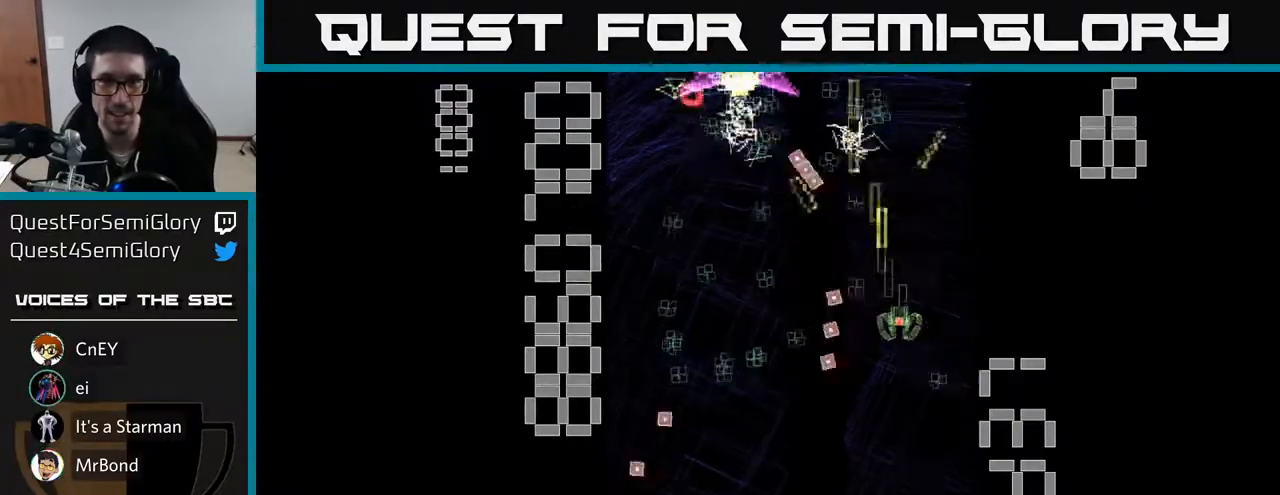
{"buttons": ["X", "R2", "DPAD_LEFT"], "left_stick": "center", "events": [[33, "DPAD_RIGHT", "up"], [150, "DPAD_DOWN", "up"], [167, "DPAD_LEFT", "down"], [483, "X", "down"]]}
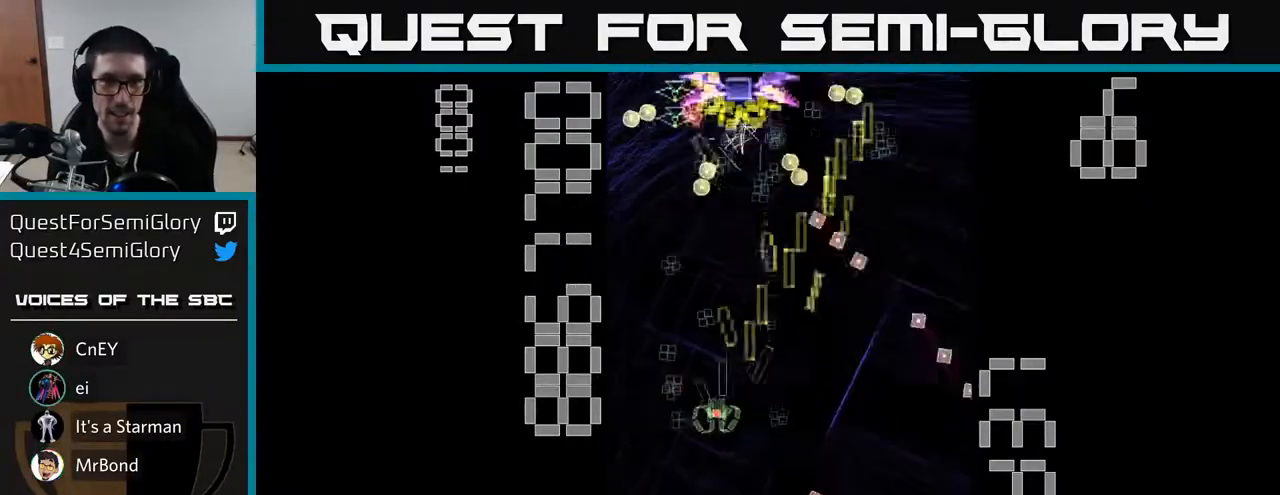
{"buttons": ["X", "R2", "DPAD_DOWN", "DPAD_RIGHT"], "left_stick": "center", "events": [[67, "DPAD_LEFT", "up"], [67, "DPAD_UP", "down"], [100, "DPAD_RIGHT", "down"], [333, "DPAD_UP", "up"], [383, "DPAD_DOWN", "down"]]}
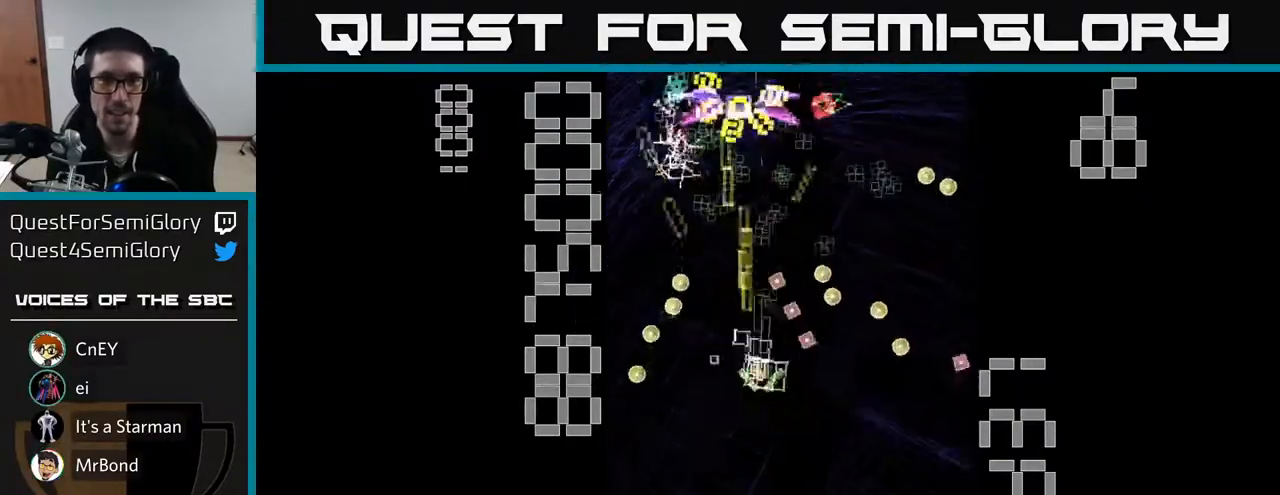
{"buttons": ["X", "R2", "DPAD_DOWN", "DPAD_RIGHT"], "left_stick": "center", "events": [[17, "DPAD_RIGHT", "up"], [283, "DPAD_LEFT", "down"], [300, "DPAD_DOWN", "up"], [417, "DPAD_LEFT", "up"], [433, "DPAD_DOWN", "down"], [467, "DPAD_RIGHT", "down"]]}
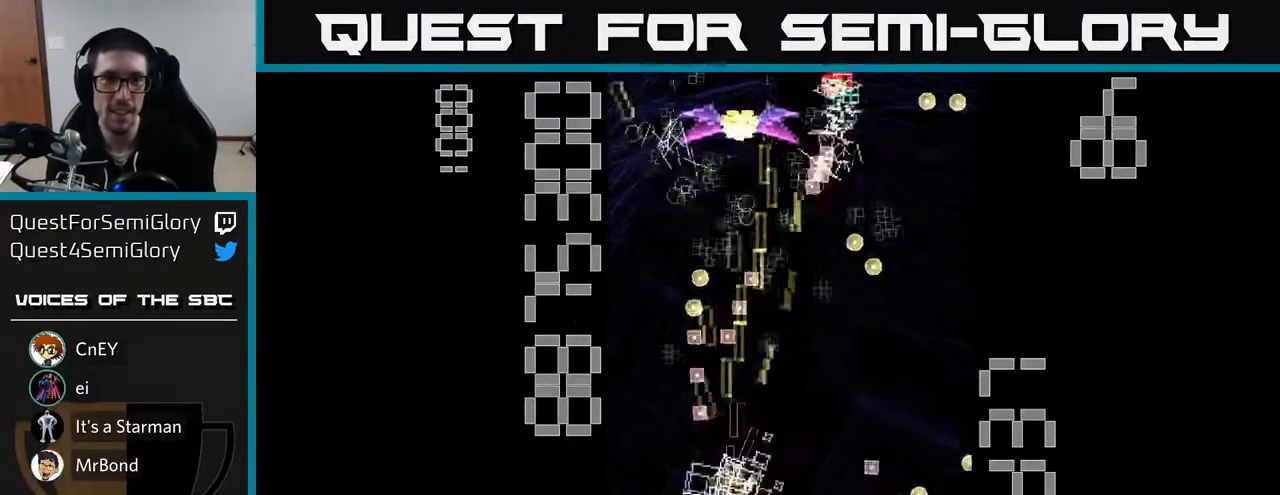
{"buttons": ["X", "R2"], "left_stick": "center", "events": [[33, "X", "up"], [183, "DPAD_DOWN", "up"], [200, "X", "down"], [450, "DPAD_RIGHT", "up"]]}
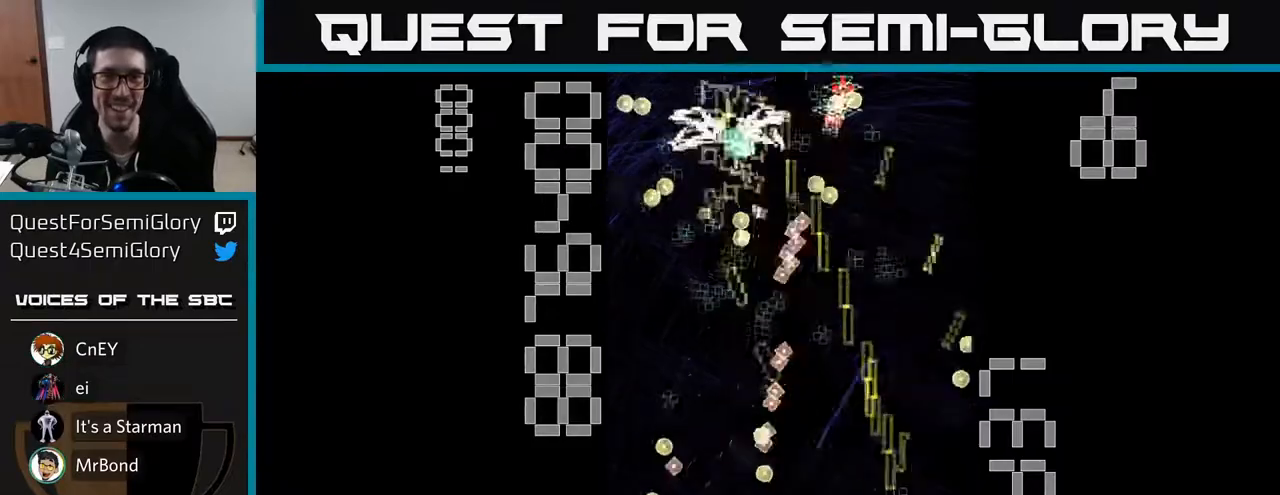
{"buttons": ["R2", "DPAD_RIGHT"], "left_stick": "center", "events": [[17, "DPAD_LEFT", "down"], [167, "DPAD_LEFT", "up"], [267, "DPAD_UP", "down"], [367, "DPAD_LEFT", "down"], [433, "DPAD_LEFT", "up"], [467, "X", "up"], [483, "DPAD_RIGHT", "down"], [483, "DPAD_UP", "up"]]}
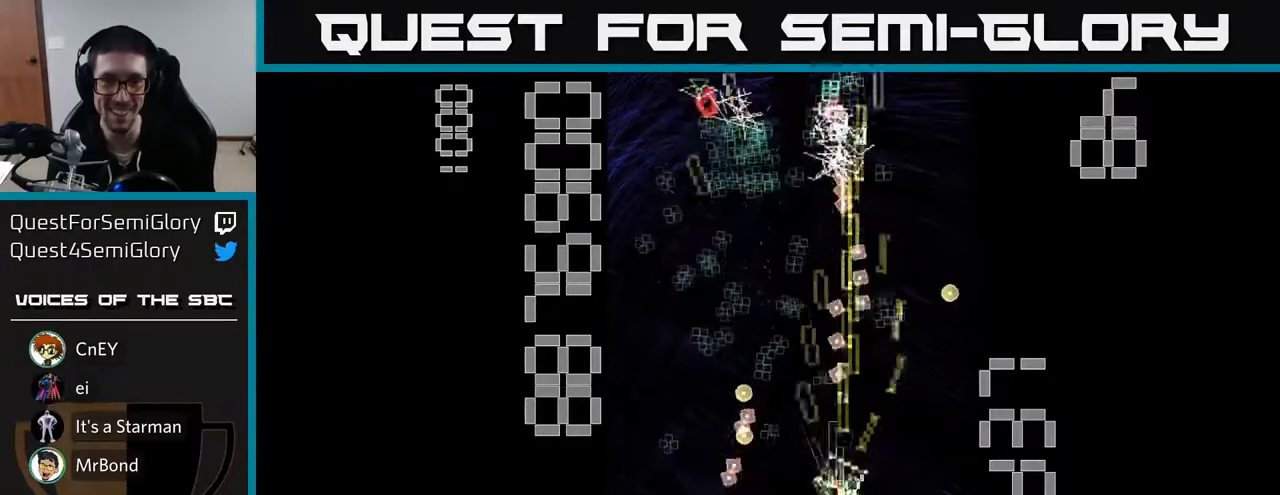
{"buttons": ["R2", "DPAD_LEFT"], "left_stick": "center", "events": [[200, "DPAD_RIGHT", "up"], [217, "DPAD_UP", "down"], [433, "DPAD_LEFT", "down"], [500, "DPAD_UP", "up"]]}
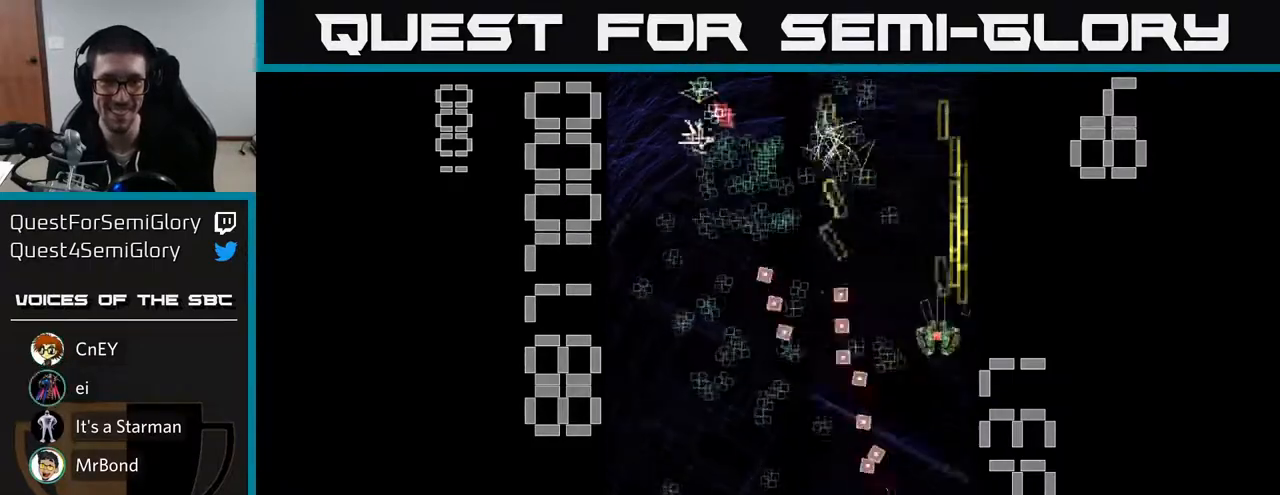
{"buttons": ["R2", "DPAD_LEFT"], "left_stick": "center", "events": [[33, "DPAD_DOWN", "down"], [33, "DPAD_LEFT", "up"], [67, "DPAD_RIGHT", "down"], [167, "DPAD_RIGHT", "up"], [200, "DPAD_DOWN", "up"], [233, "DPAD_LEFT", "down"], [267, "DPAD_UP", "down"], [367, "DPAD_UP", "up"]]}
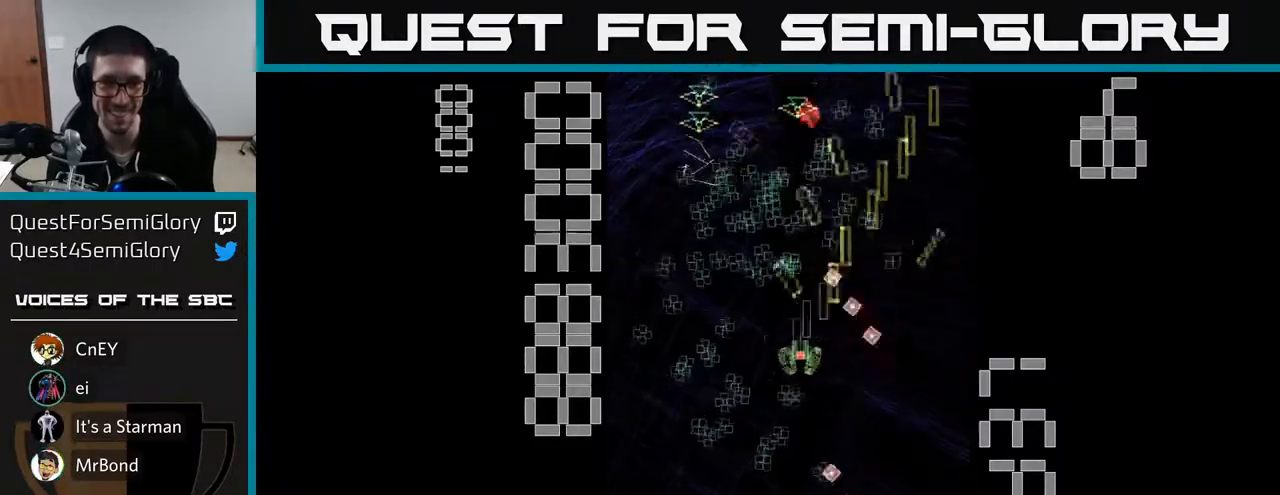
{"buttons": ["R2", "DPAD_LEFT"], "left_stick": "center", "events": [[17, "DPAD_DOWN", "down"], [33, "DPAD_LEFT", "up"], [133, "DPAD_RIGHT", "down"], [233, "DPAD_RIGHT", "up"], [300, "DPAD_LEFT", "down"], [350, "DPAD_DOWN", "up"]]}
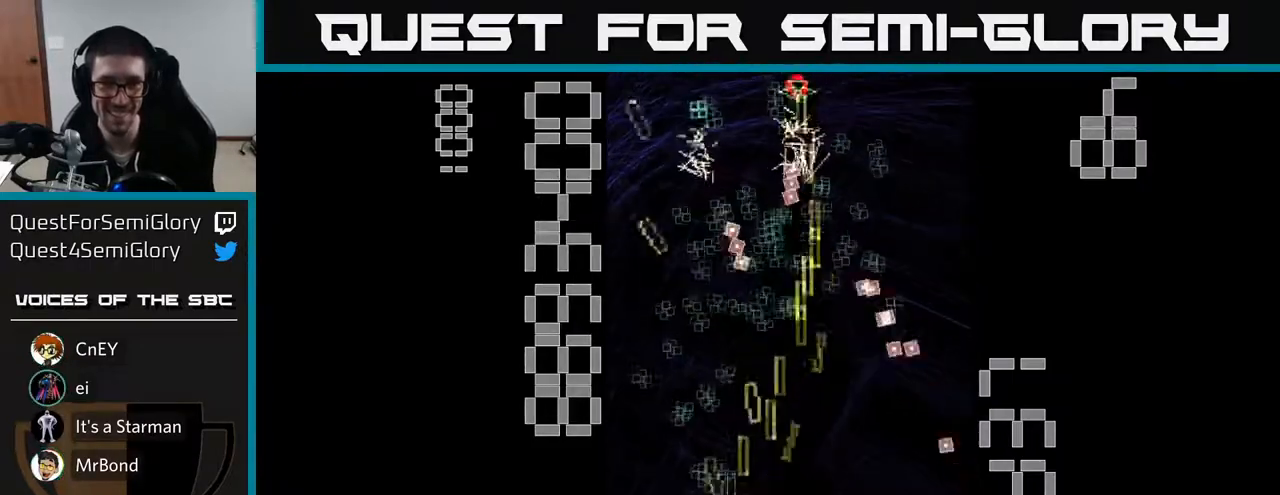
{"buttons": ["R2", "DPAD_UP"], "left_stick": "center", "events": [[67, "DPAD_UP", "down"], [117, "DPAD_LEFT", "up"], [133, "DPAD_RIGHT", "down"], [133, "DPAD_UP", "up"], [283, "DPAD_RIGHT", "up"], [317, "DPAD_UP", "down"], [333, "DPAD_LEFT", "down"], [467, "DPAD_LEFT", "up"]]}
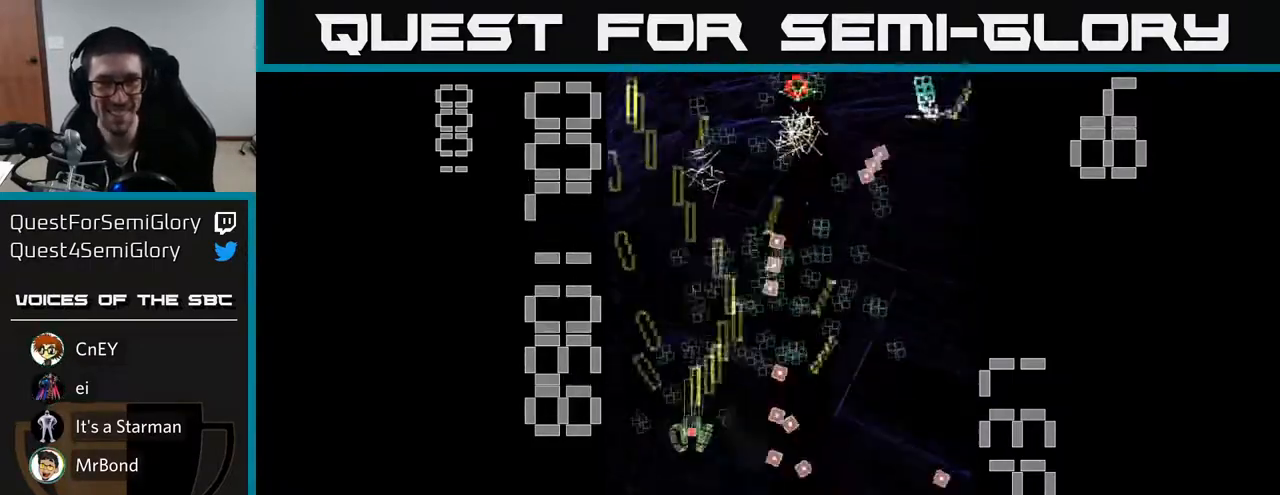
{"buttons": ["R2", "DPAD_LEFT"], "left_stick": "center", "events": [[167, "DPAD_LEFT", "down"], [233, "DPAD_LEFT", "up"], [283, "DPAD_UP", "up"], [300, "DPAD_RIGHT", "down"], [317, "DPAD_DOWN", "down"], [350, "DPAD_RIGHT", "up"], [400, "DPAD_LEFT", "down"], [450, "DPAD_DOWN", "up"]]}
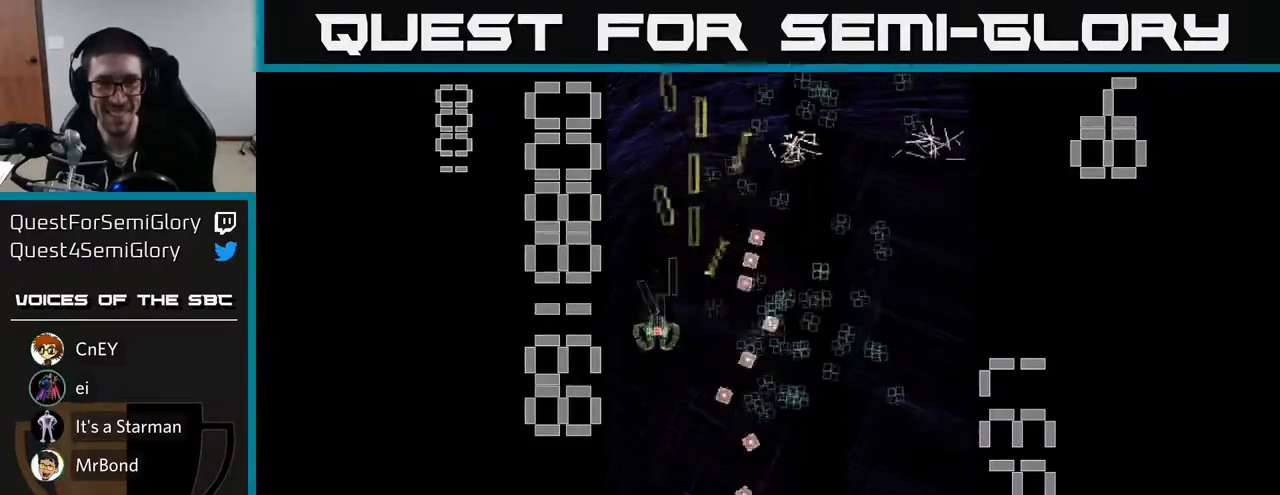
{"buttons": ["R2", "DPAD_DOWN", "DPAD_RIGHT"], "left_stick": "center", "events": [[100, "DPAD_UP", "down"], [133, "DPAD_LEFT", "up"], [183, "DPAD_RIGHT", "down"], [217, "DPAD_UP", "up"], [333, "DPAD_DOWN", "down"]]}
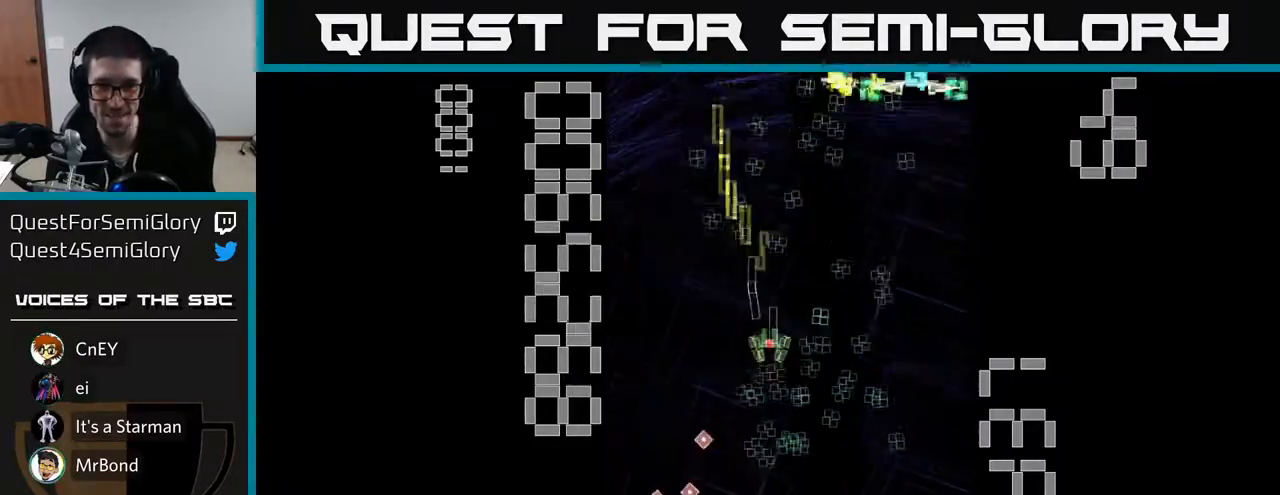
{"buttons": ["X", "R2", "DPAD_UP"], "left_stick": "center", "events": [[50, "DPAD_RIGHT", "up"], [100, "DPAD_LEFT", "down"], [200, "DPAD_LEFT", "up"], [233, "DPAD_RIGHT", "down"], [250, "DPAD_DOWN", "up"], [350, "X", "down"], [417, "DPAD_UP", "down"], [483, "DPAD_RIGHT", "up"]]}
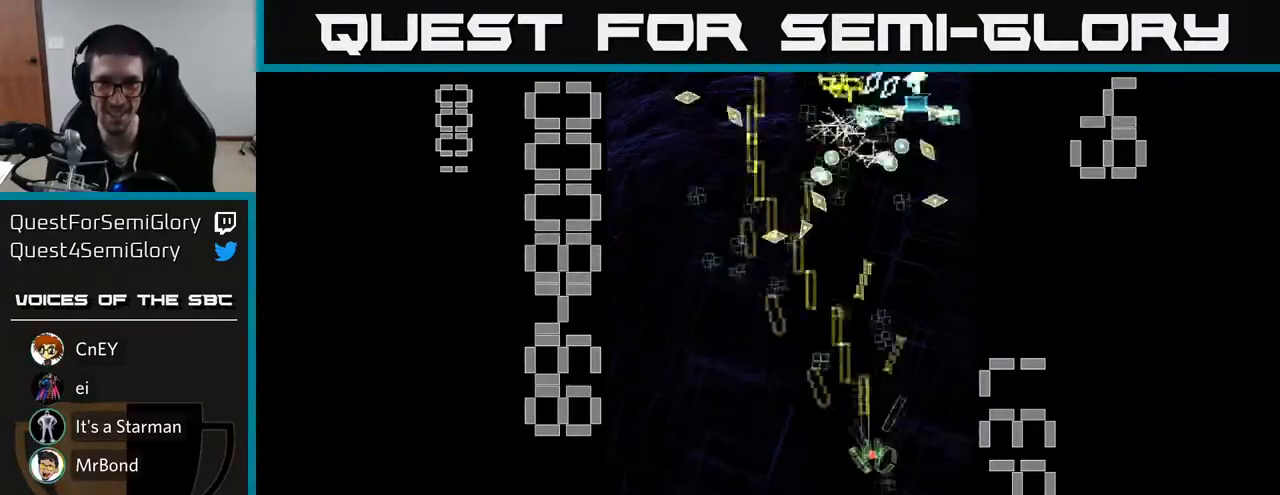
{"buttons": ["X", "R2", "DPAD_DOWN", "DPAD_RIGHT"], "left_stick": "center", "events": [[100, "DPAD_LEFT", "down"], [250, "DPAD_UP", "up"], [267, "DPAD_LEFT", "up"], [317, "DPAD_DOWN", "down"], [483, "DPAD_RIGHT", "down"]]}
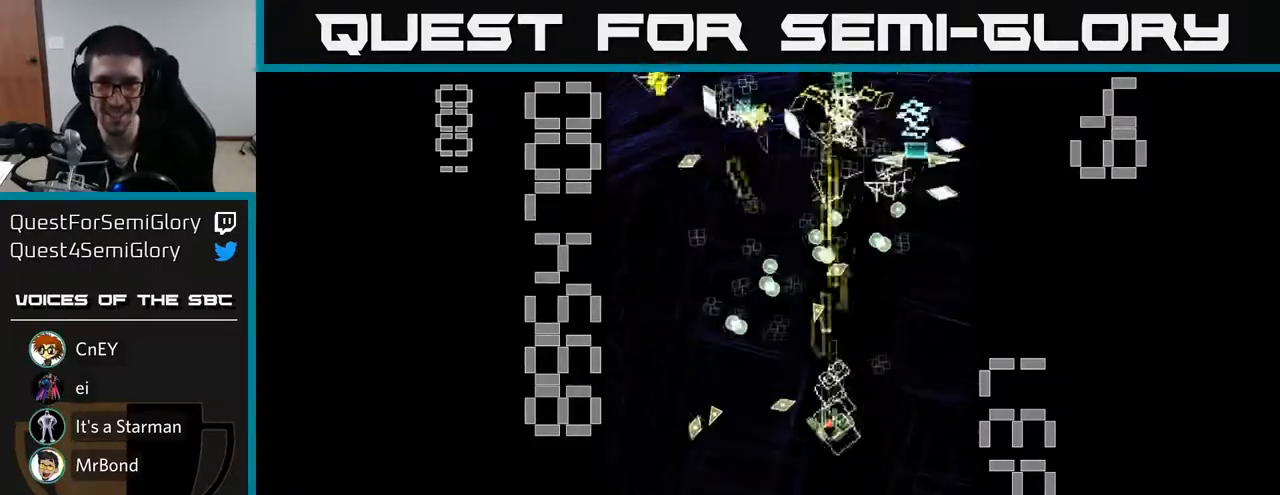
{"buttons": ["X", "R2", "DPAD_DOWN"], "left_stick": "center", "events": [[183, "DPAD_DOWN", "up"], [283, "DPAD_DOWN", "down"], [283, "DPAD_RIGHT", "up"], [333, "DPAD_LEFT", "down"], [333, "X", "up"], [450, "DPAD_LEFT", "up"], [467, "X", "down"]]}
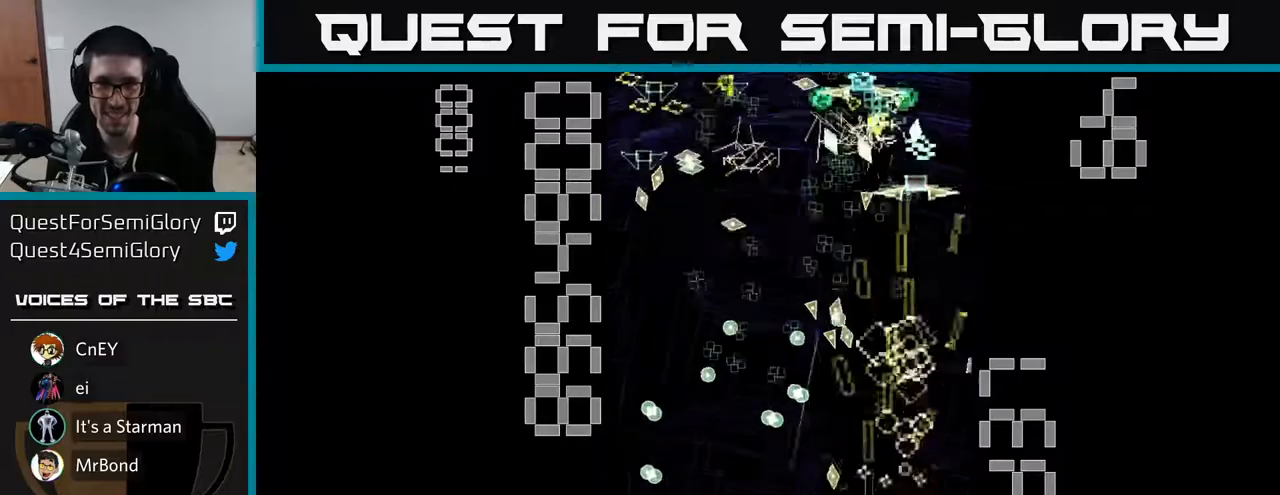
{"buttons": ["X", "R2", "DPAD_RIGHT"], "left_stick": "center", "events": [[67, "DPAD_RIGHT", "down"], [100, "DPAD_DOWN", "up"], [217, "DPAD_RIGHT", "up"], [217, "DPAD_UP", "down"], [417, "DPAD_RIGHT", "down"], [450, "DPAD_UP", "up"]]}